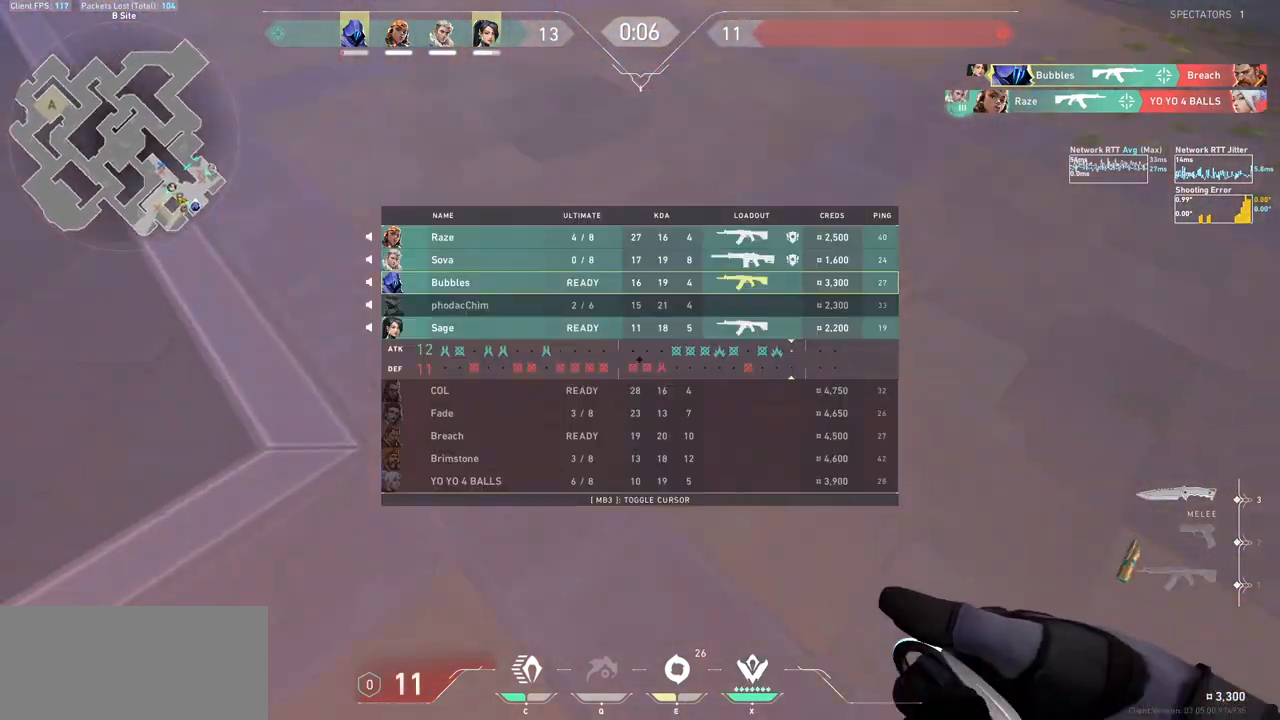
Gameplay with keyboard and mouse; each line is a JSON object with the keys and mouse buttons held at the frame after it. "events" lists presses ("down") and releases ("up") of "a", "ctrl", "d", "e", "f", "q", "r", "s", "shift", "space", "tab", "w", "mouse_left", "mouse_wheel", "mouse_right", "mouse_mb4" and "mouse_mb5" between this image and that frame as [ms after this image, input, new state], when the widget could be followed in between. "mouse_left", "mouse_wheel", "mouse_right", "mouse_mb4", "mouse_mb5" = the "left", "wheel", "right", "mb4", "mb5" buttons of the "mouse" list. No other keys are recorded. "wheel" means that the mouse wheel is clicked or scrolled. Not read: mouse_move.
{"keys": ["tab", "w"], "mouse": [], "events": []}
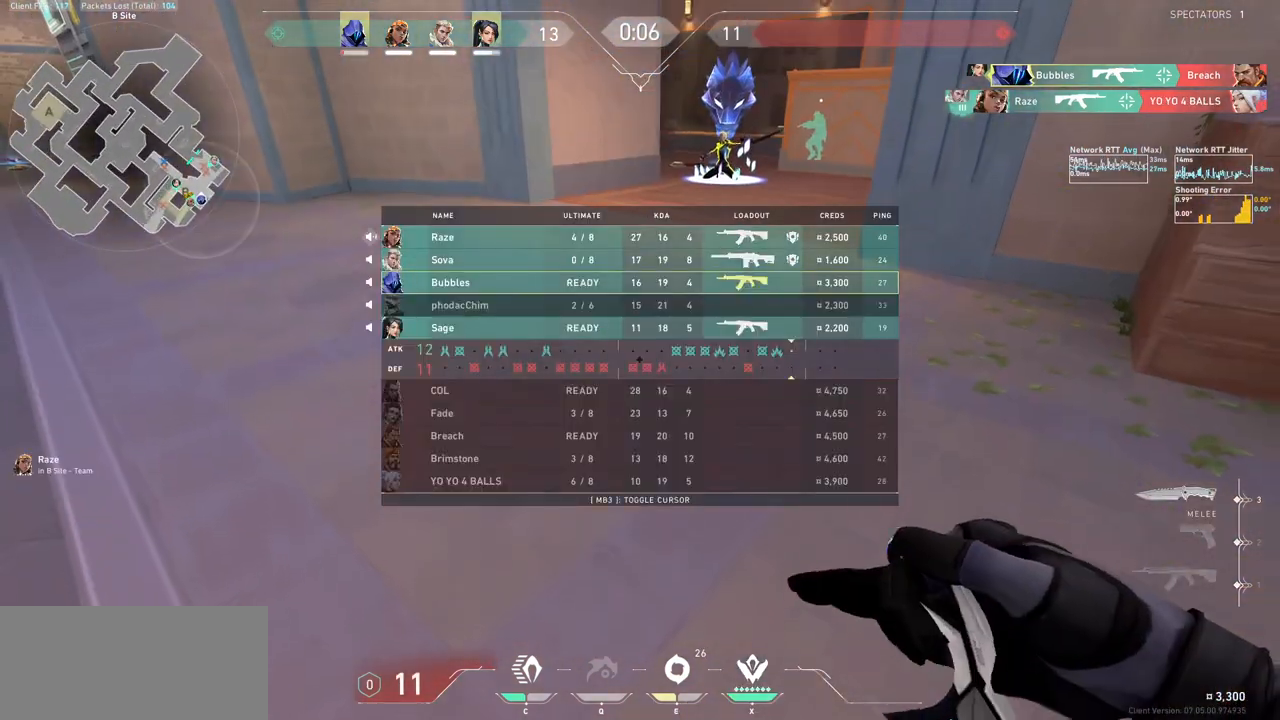
{"keys": ["tab", "w"], "mouse": [], "events": []}
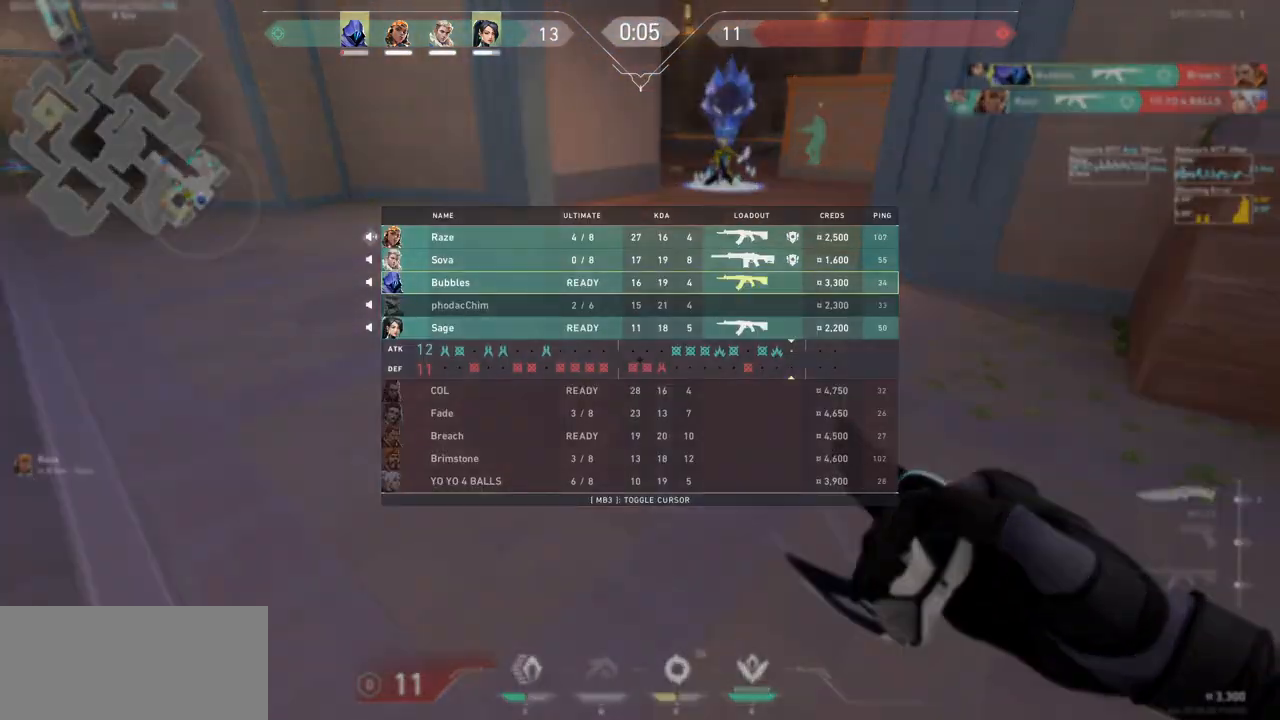
{"keys": ["tab", "w"], "mouse": [], "events": []}
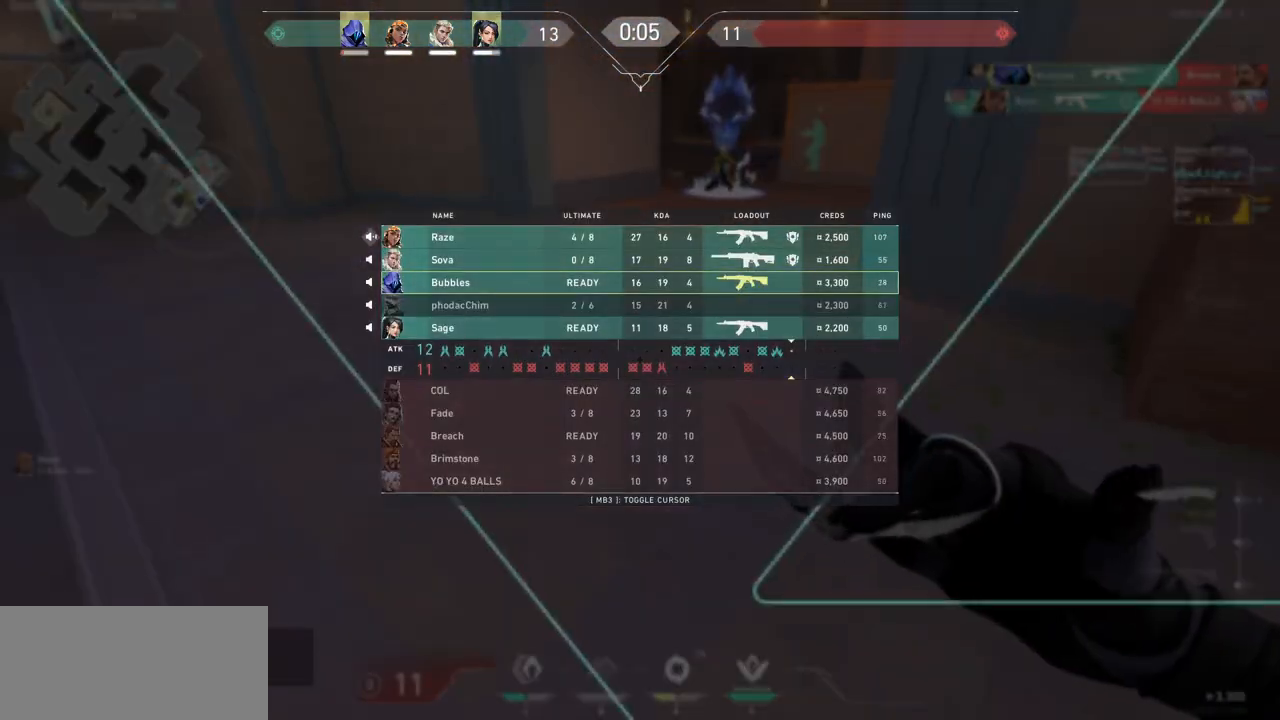
{"keys": [], "mouse": [], "events": [[400, "tab", "up"], [500, "w", "up"]]}
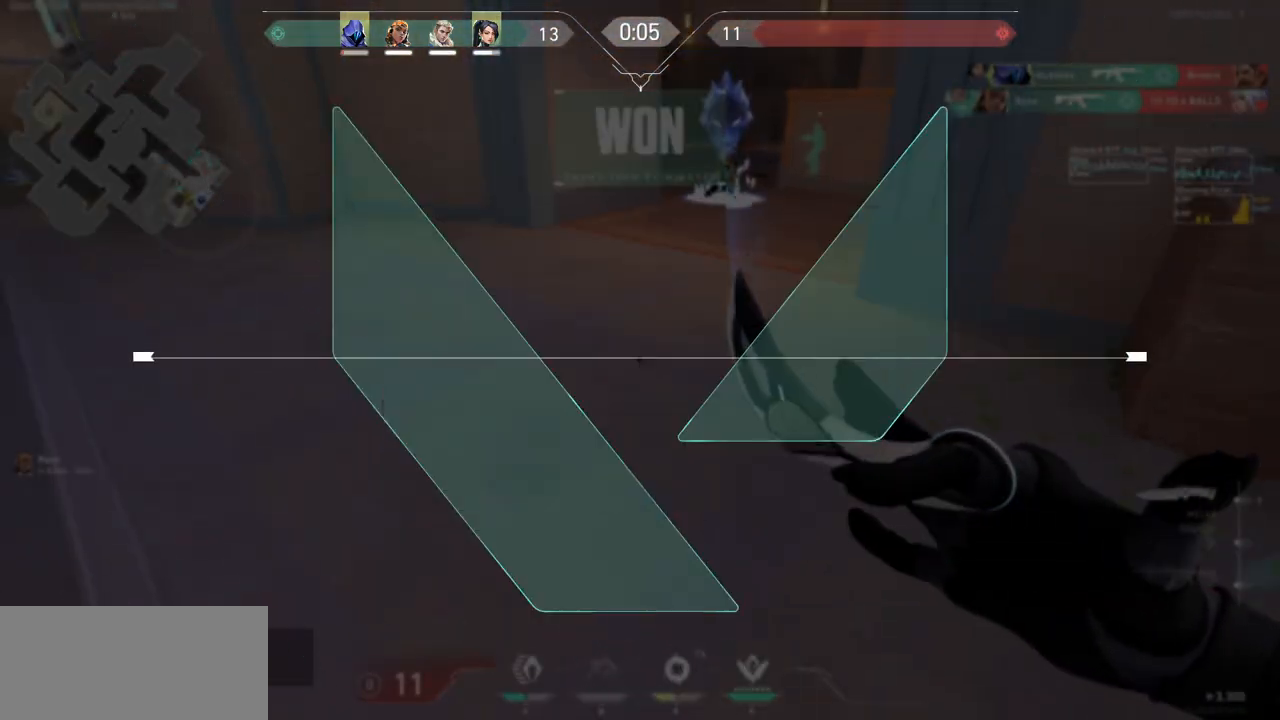
{"keys": [], "mouse": [], "events": []}
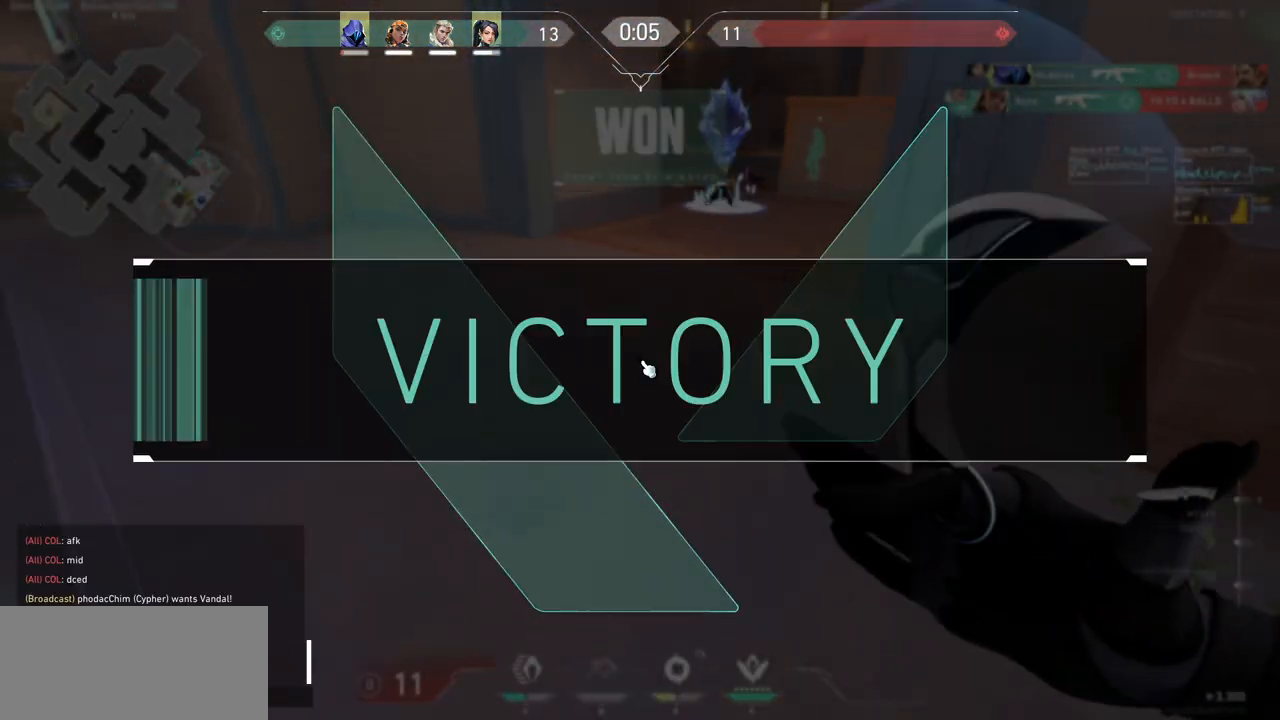
{"keys": [], "mouse": [], "events": [[300, "a", "down"], [467, "a", "up"]]}
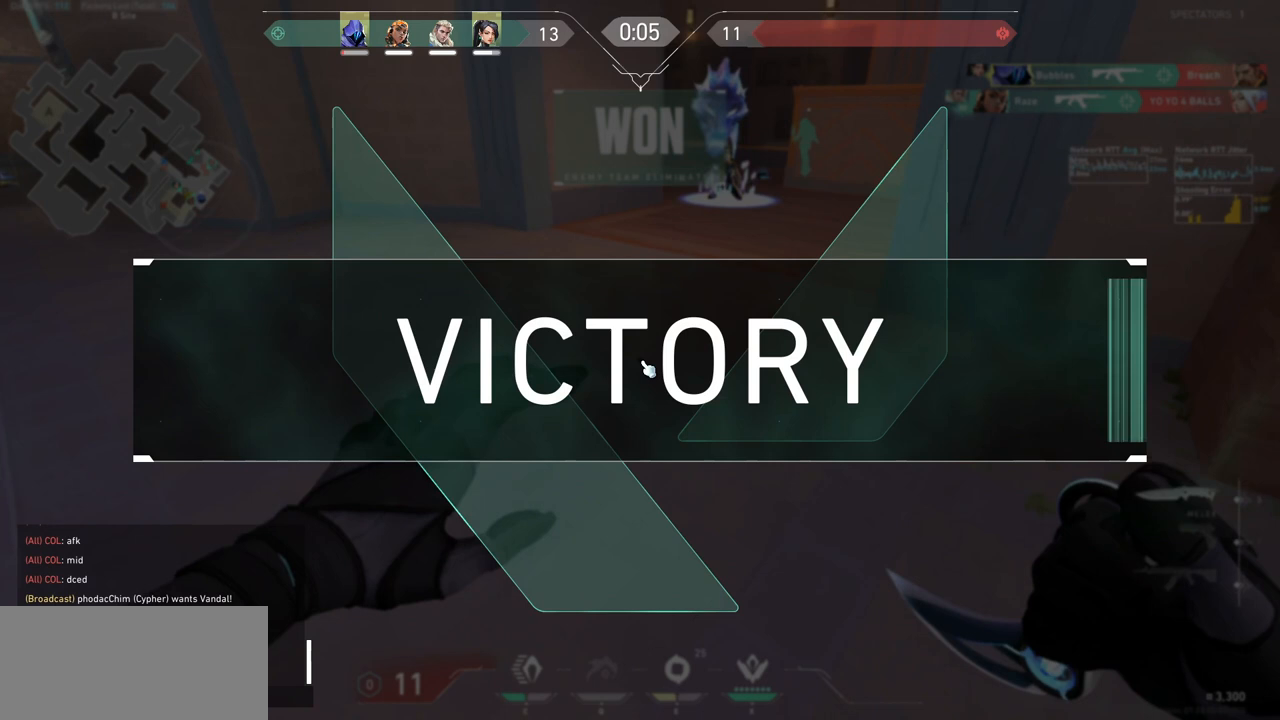
{"keys": [], "mouse": [], "events": []}
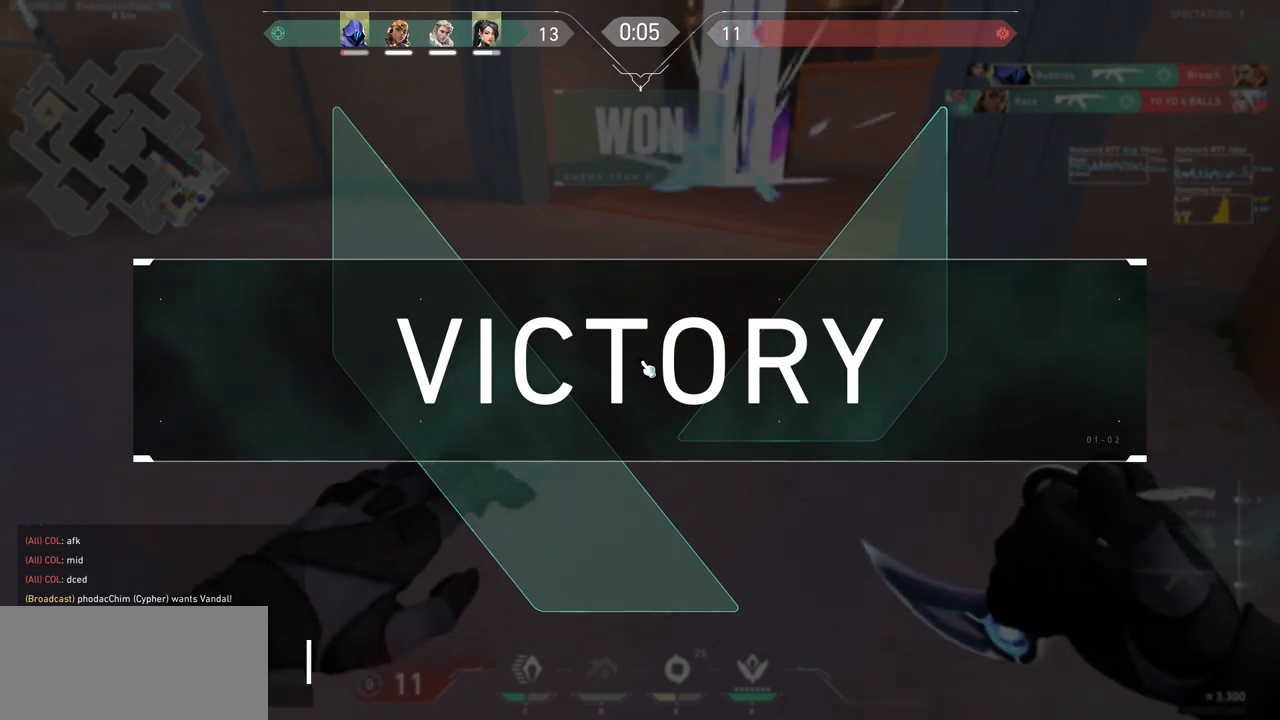
{"keys": [], "mouse": [], "events": []}
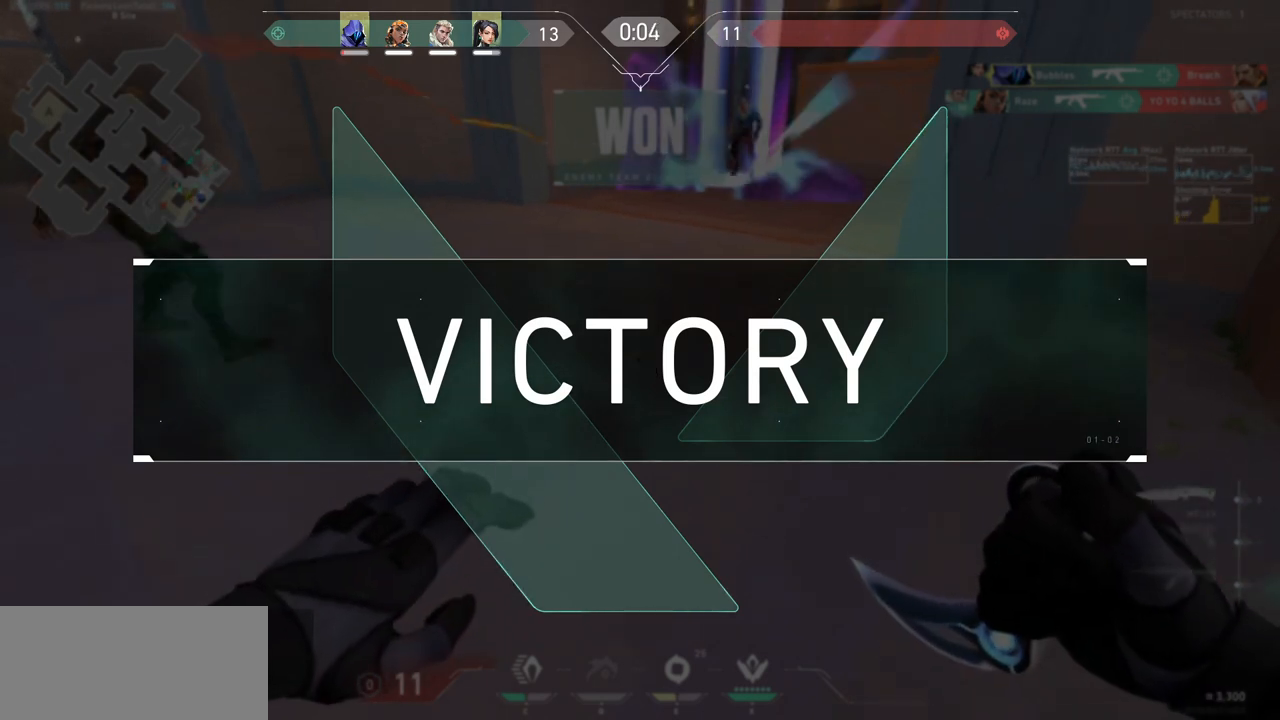
{"keys": [], "mouse": [], "events": []}
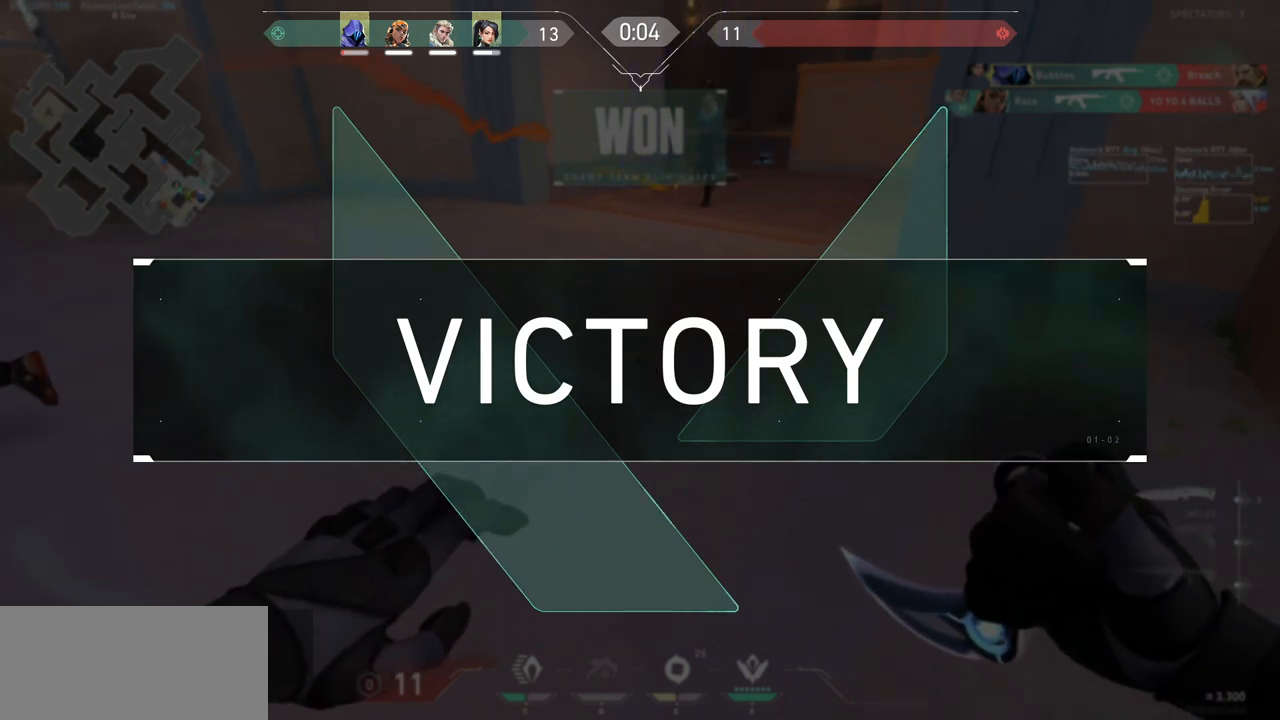
{"keys": [], "mouse": [], "events": [[67, "tab", "down"], [233, "tab", "up"]]}
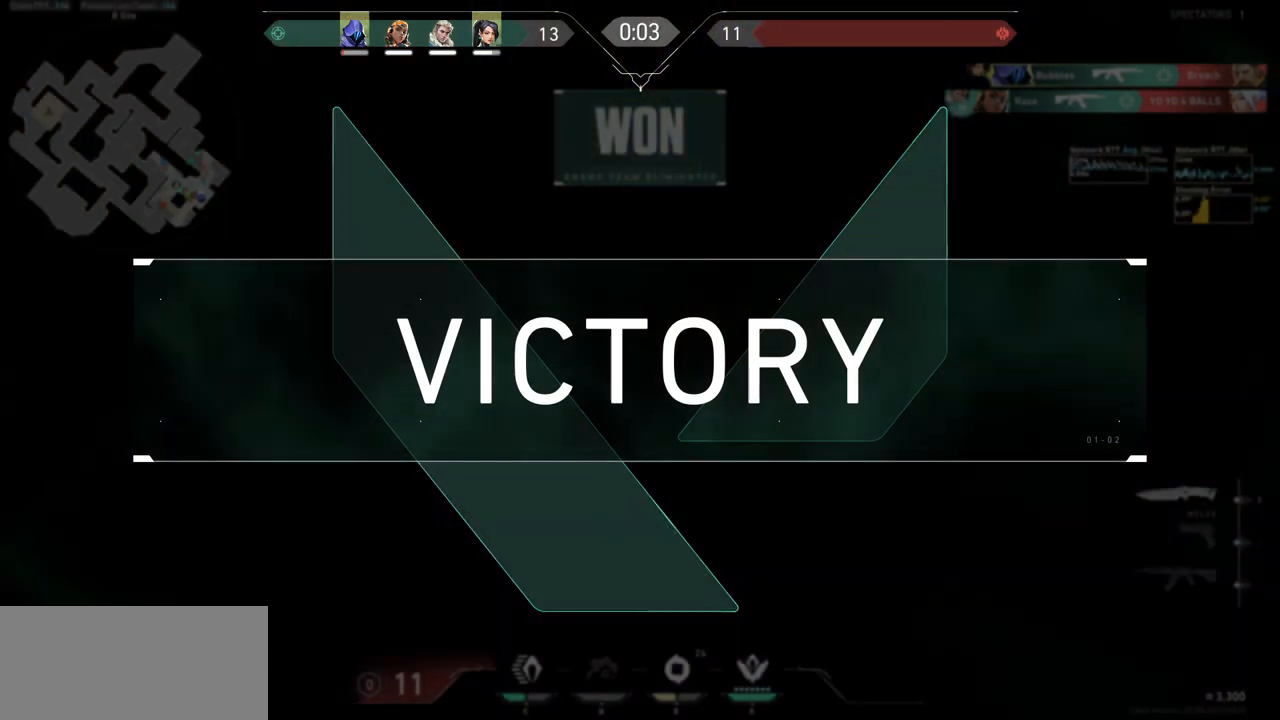
{"keys": [], "mouse": [], "events": [[67, "tab", "down"], [200, "tab", "up"]]}
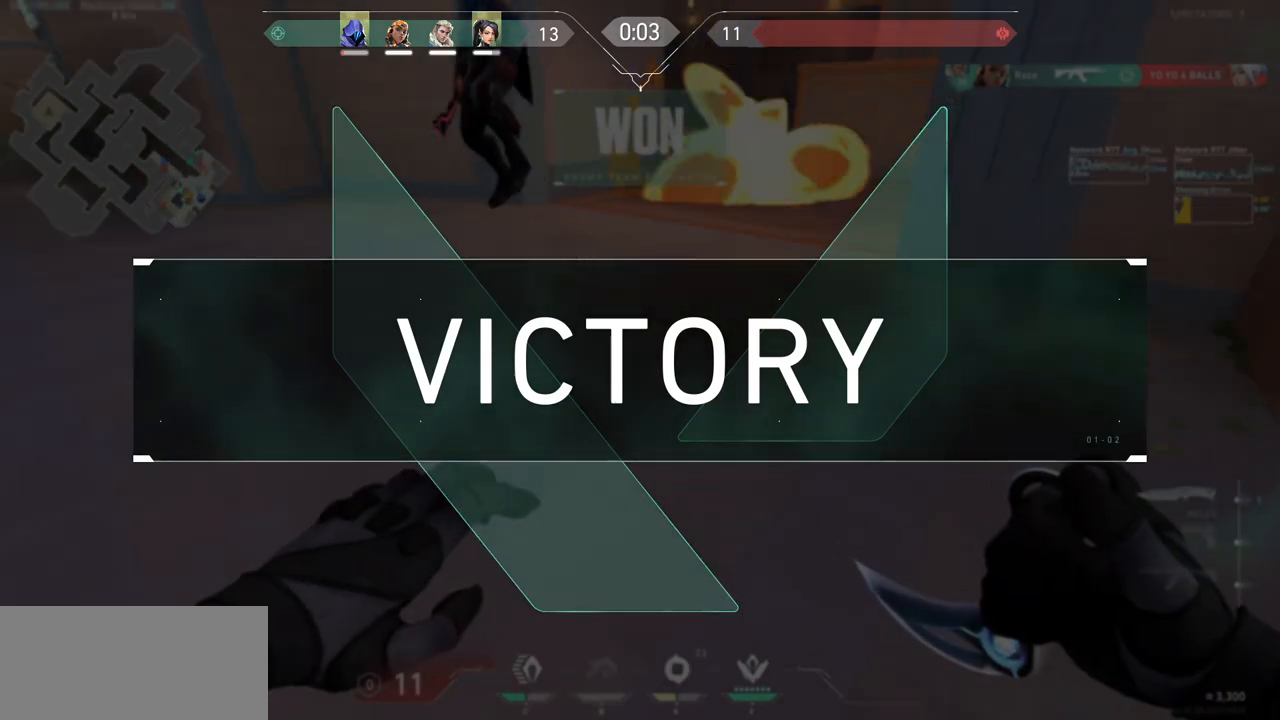
{"keys": [], "mouse": [], "events": []}
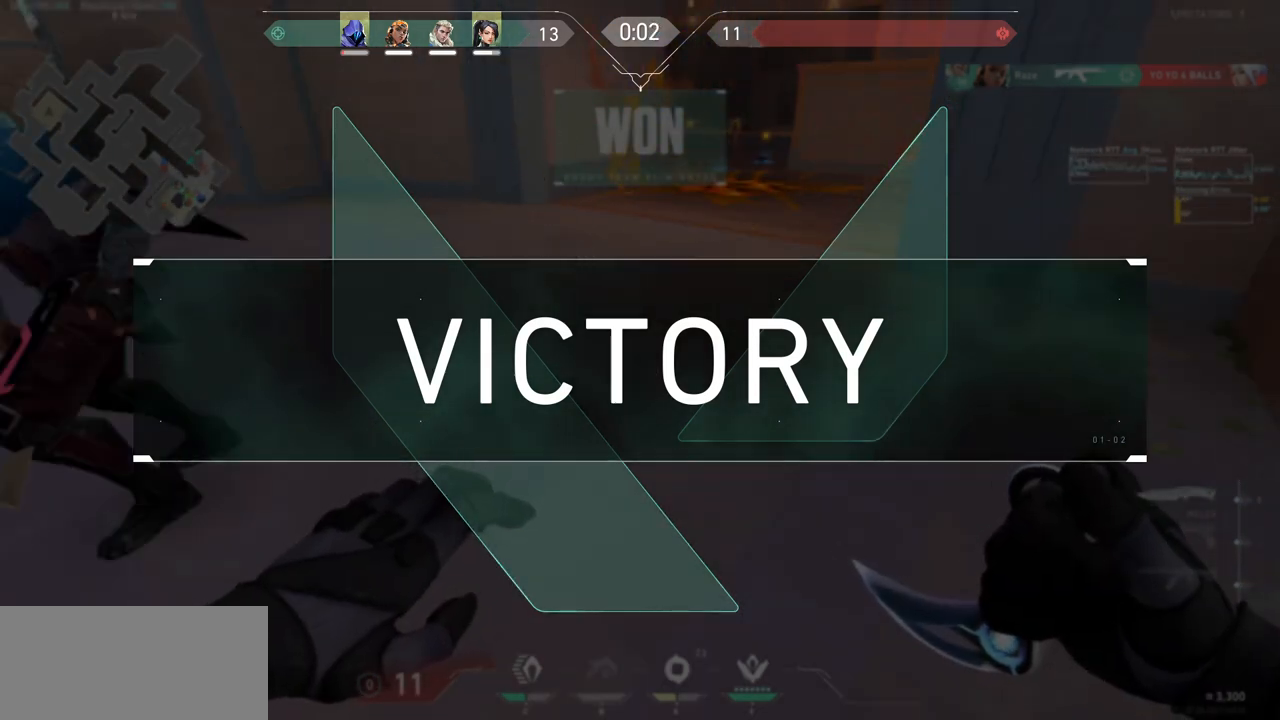
{"keys": [], "mouse": [], "events": []}
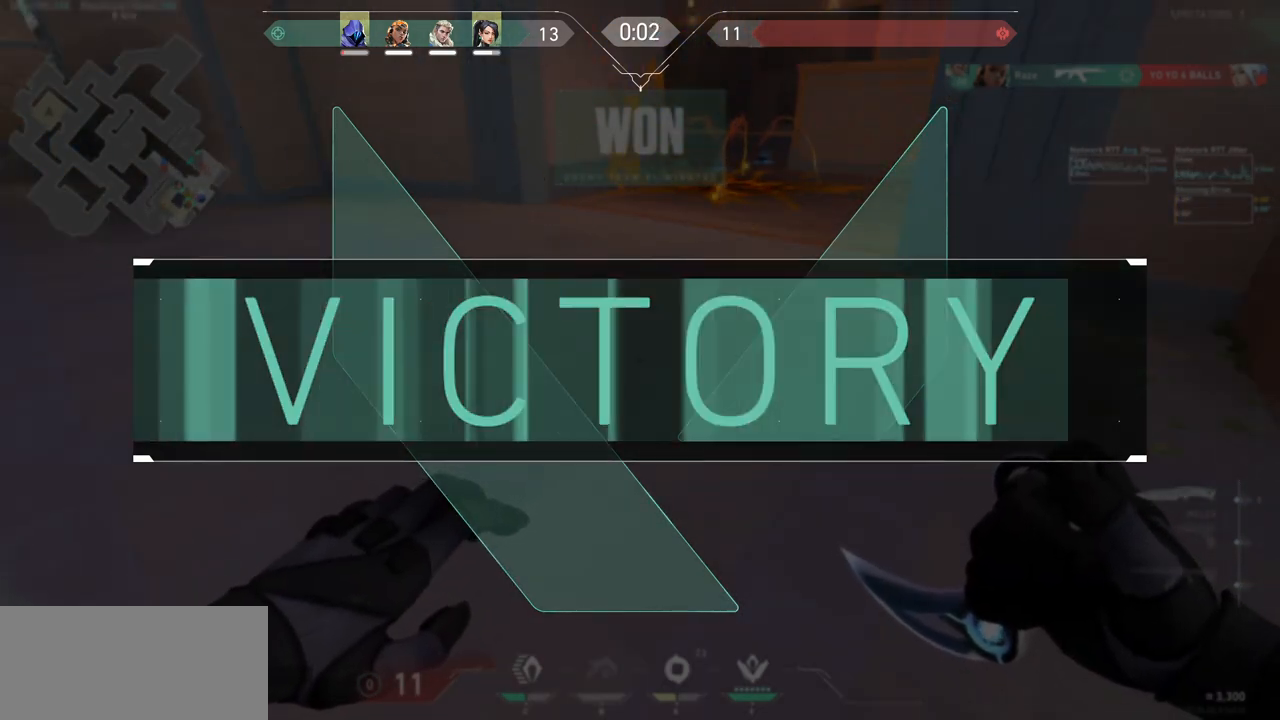
{"keys": [], "mouse": [], "events": []}
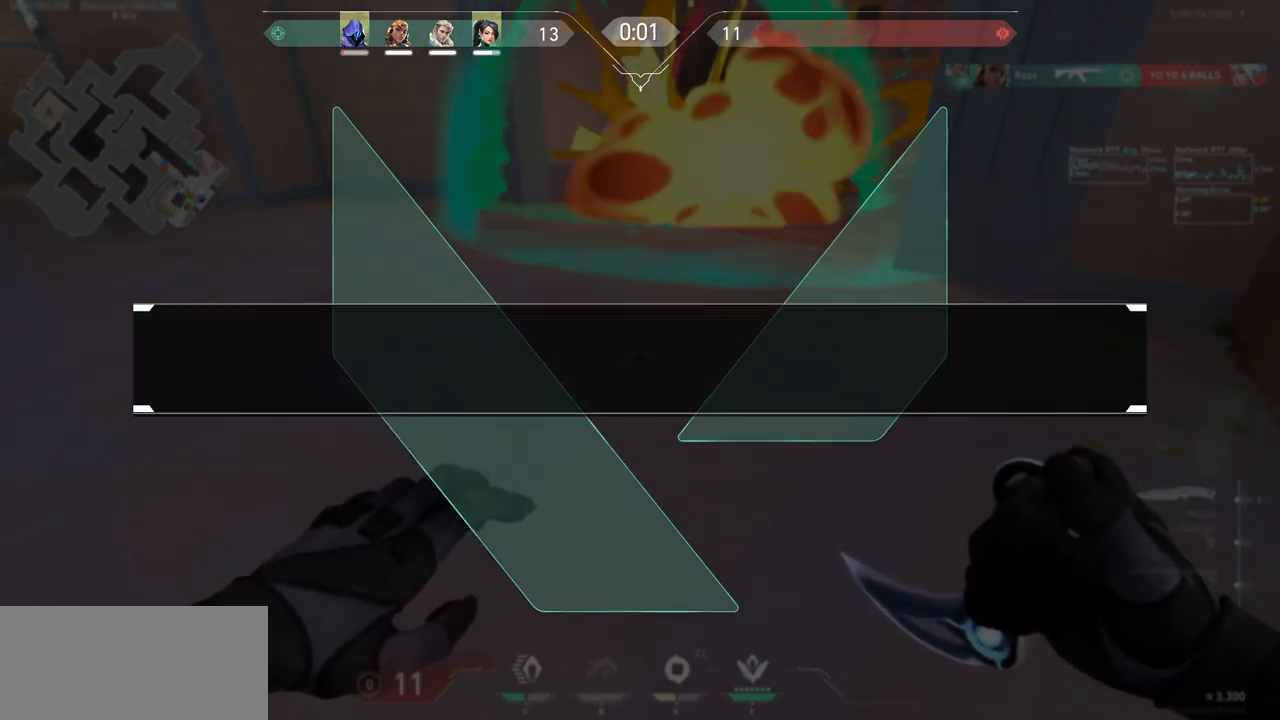
{"keys": [], "mouse": []}
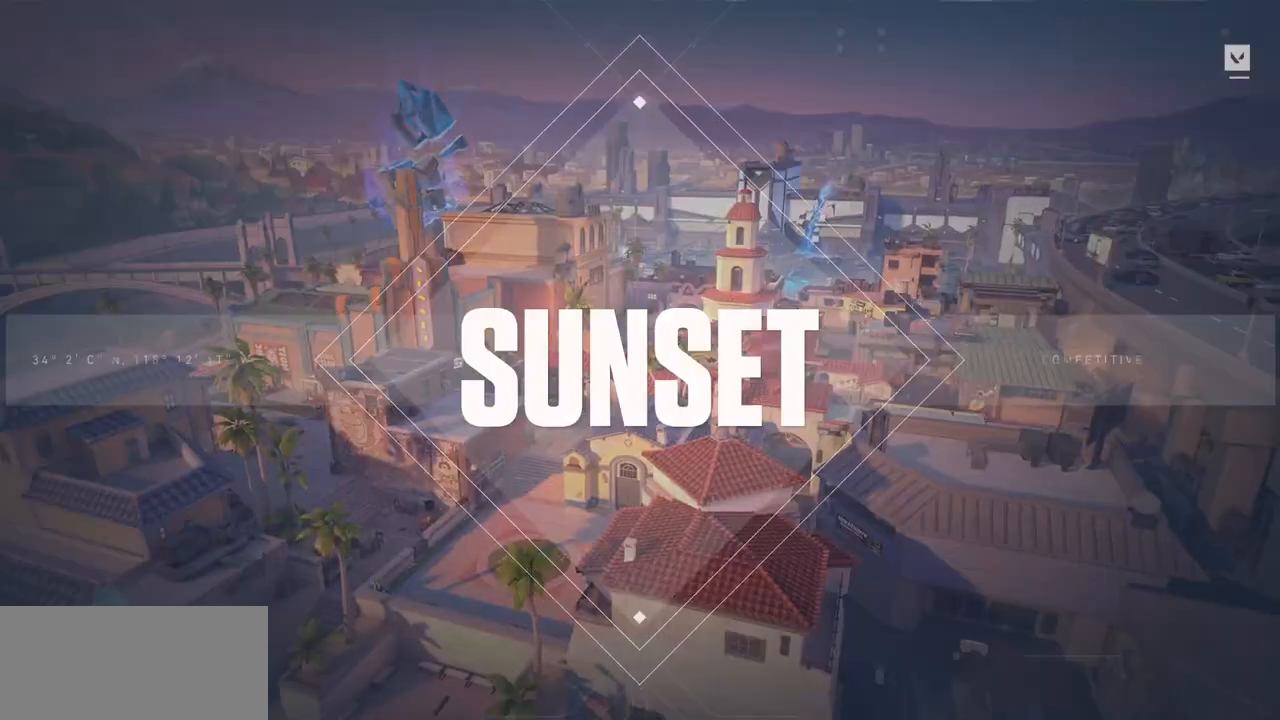
{"keys": [], "mouse": [], "events": []}
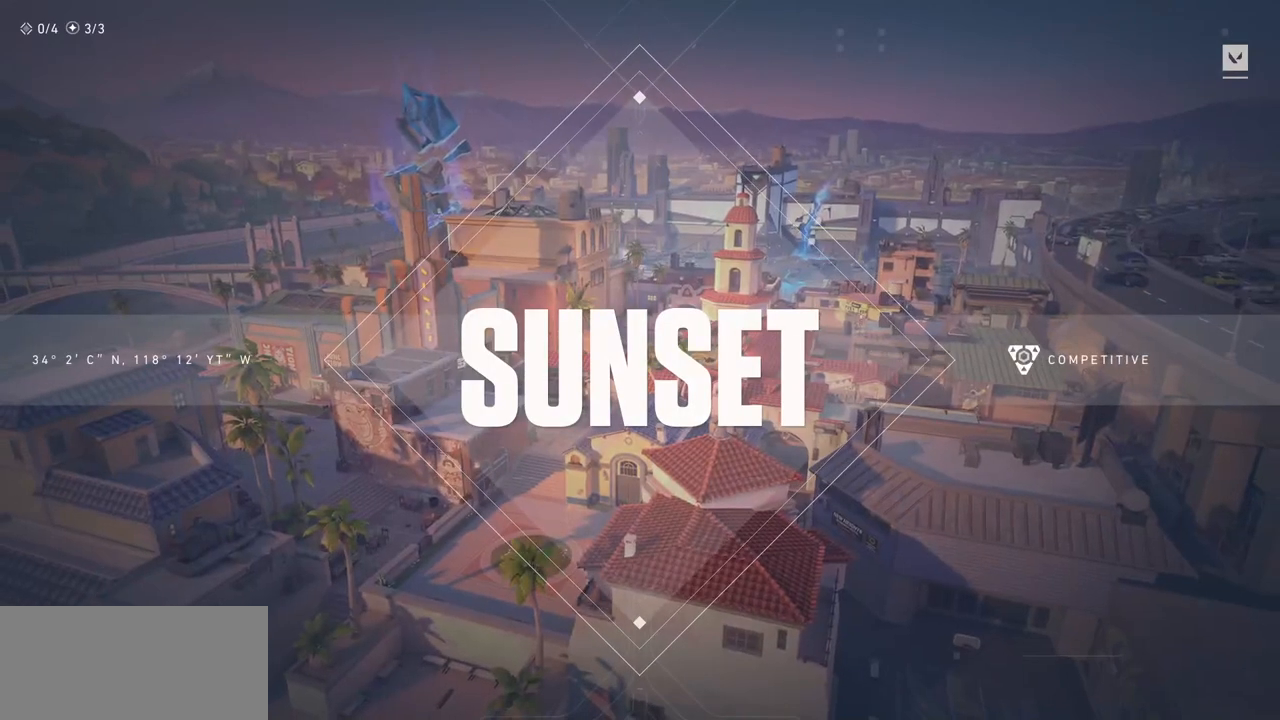
{"keys": ["tab"], "mouse": [], "events": [[467, "tab", "down"]]}
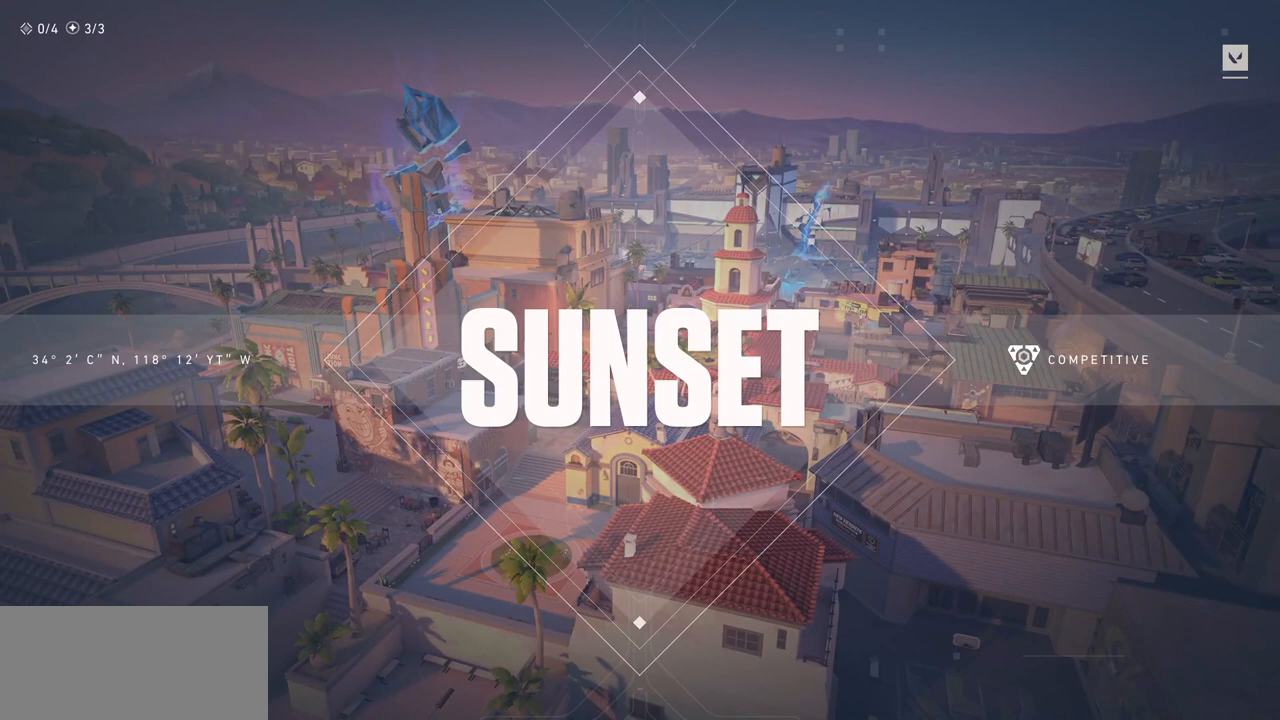
{"keys": [], "mouse": [], "events": [[133, "tab", "up"], [333, "tab", "down"], [467, "tab", "up"]]}
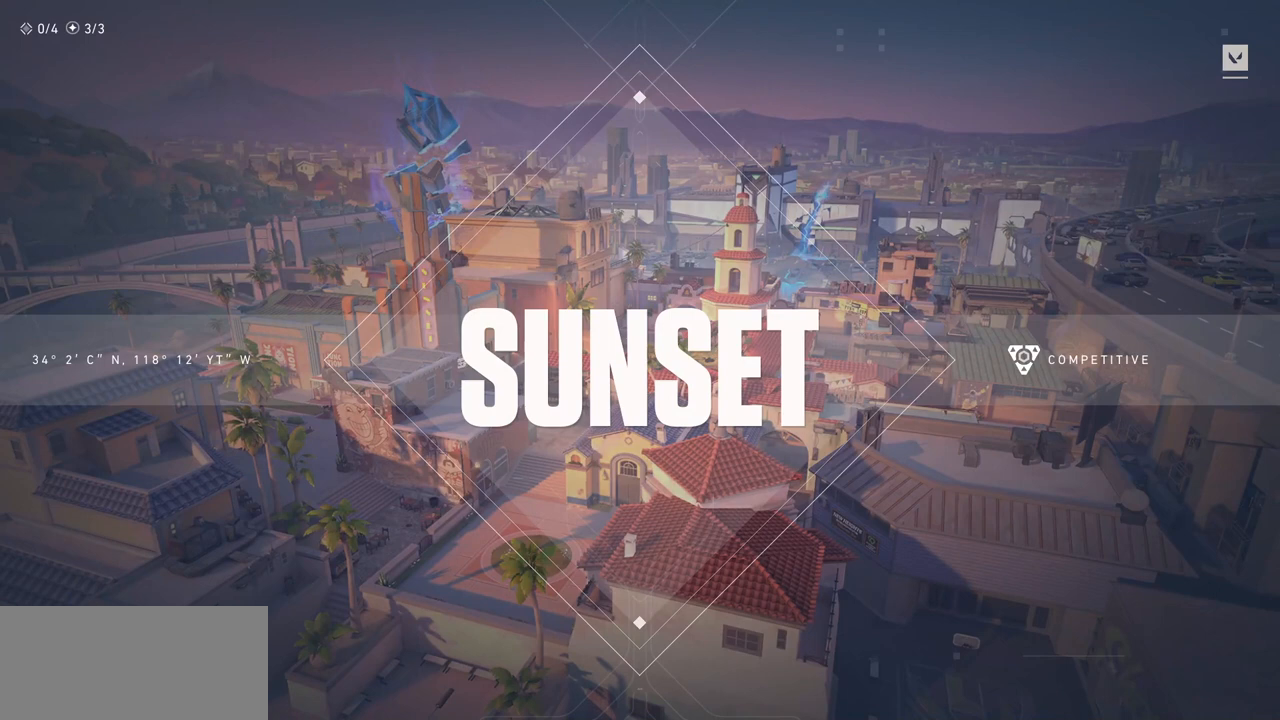
{"keys": [], "mouse": [], "events": []}
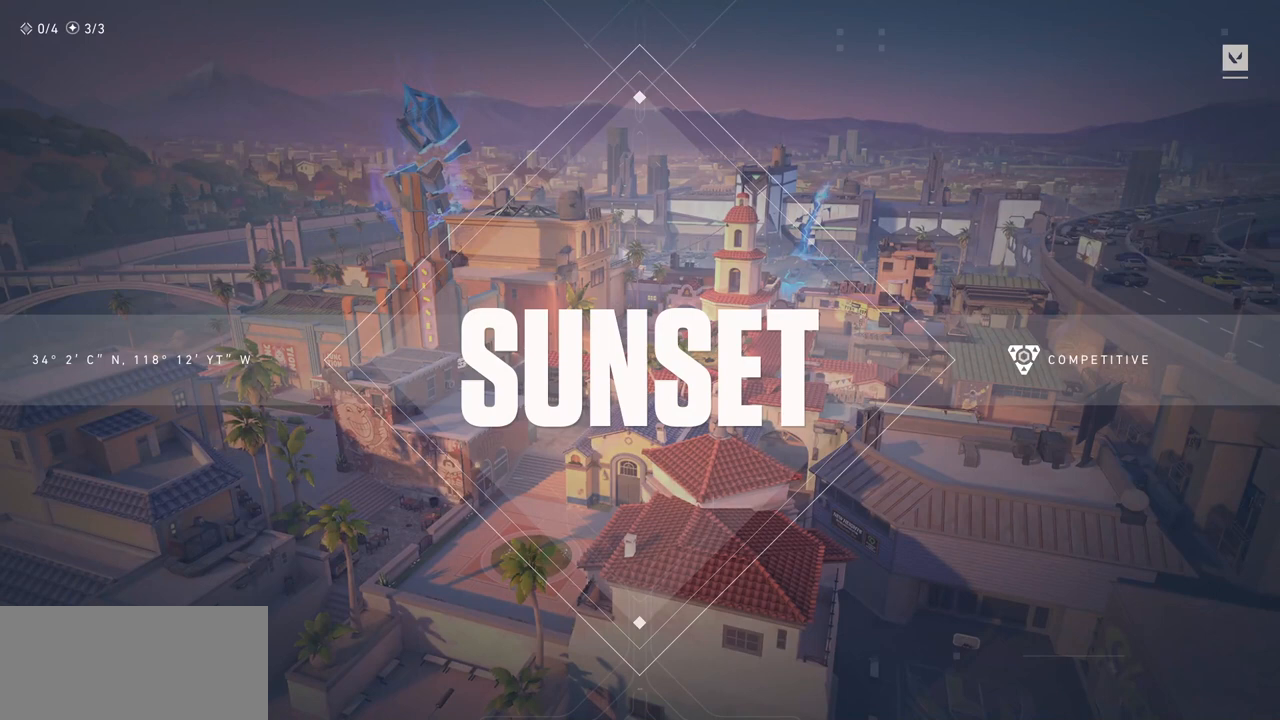
{"keys": [], "mouse": [], "events": []}
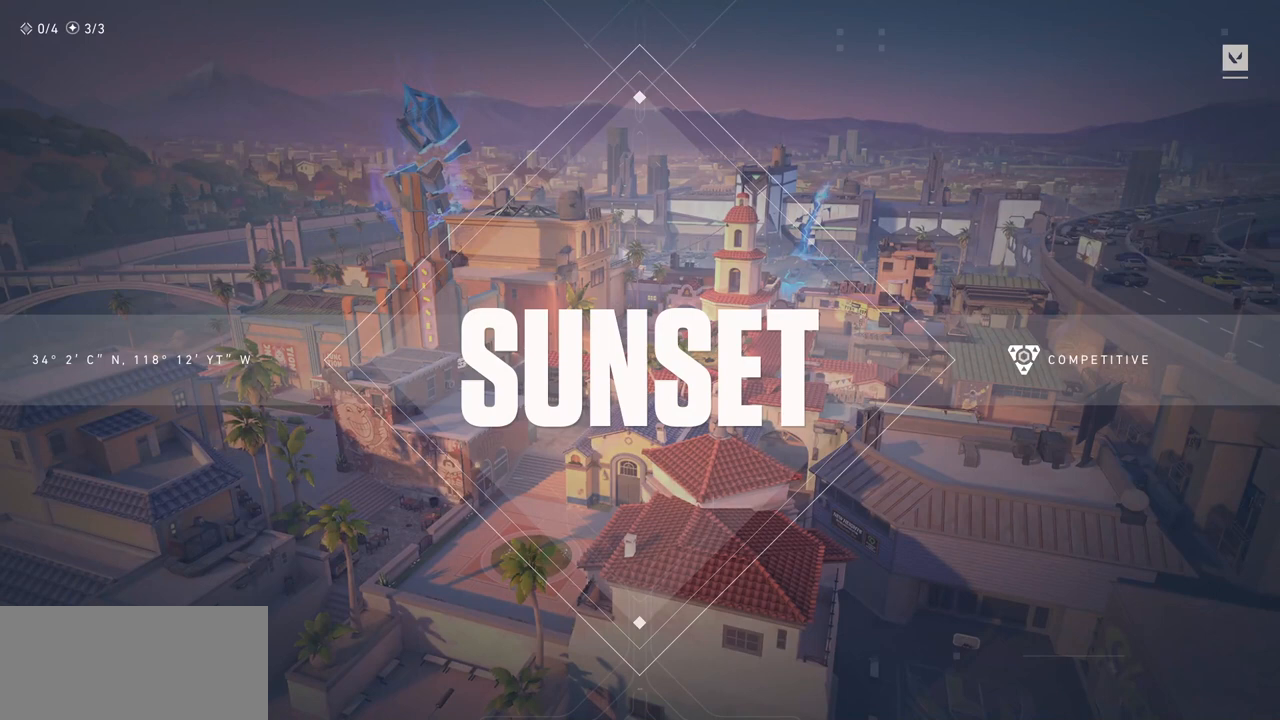
{"keys": [], "mouse": [], "events": []}
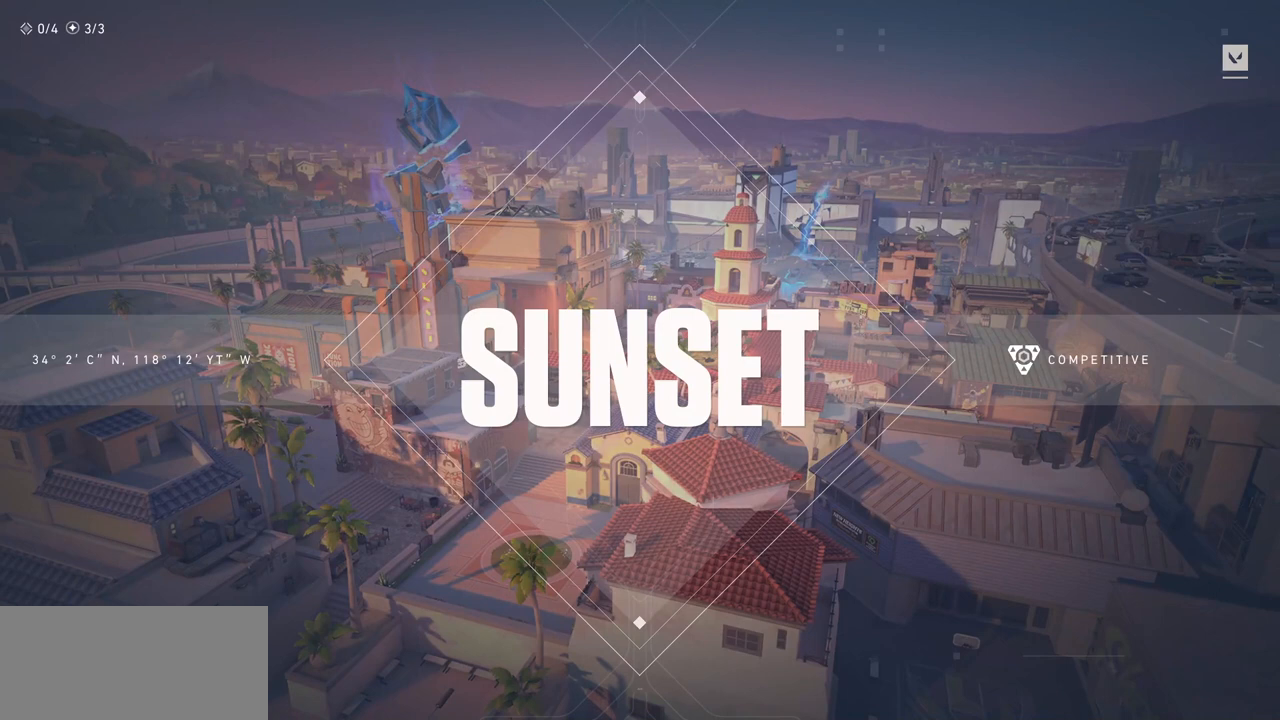
{"keys": [], "mouse": [], "events": [[333, "tab", "down"], [467, "tab", "up"]]}
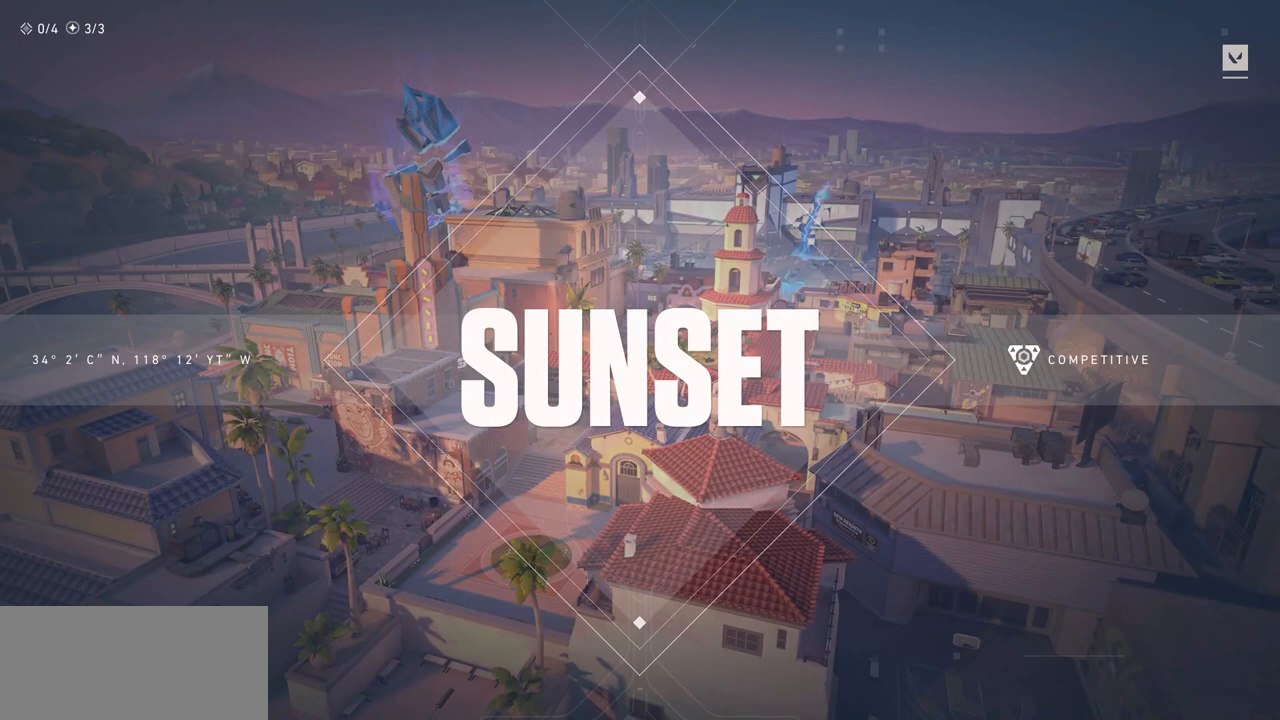
{"keys": [], "mouse": [], "events": []}
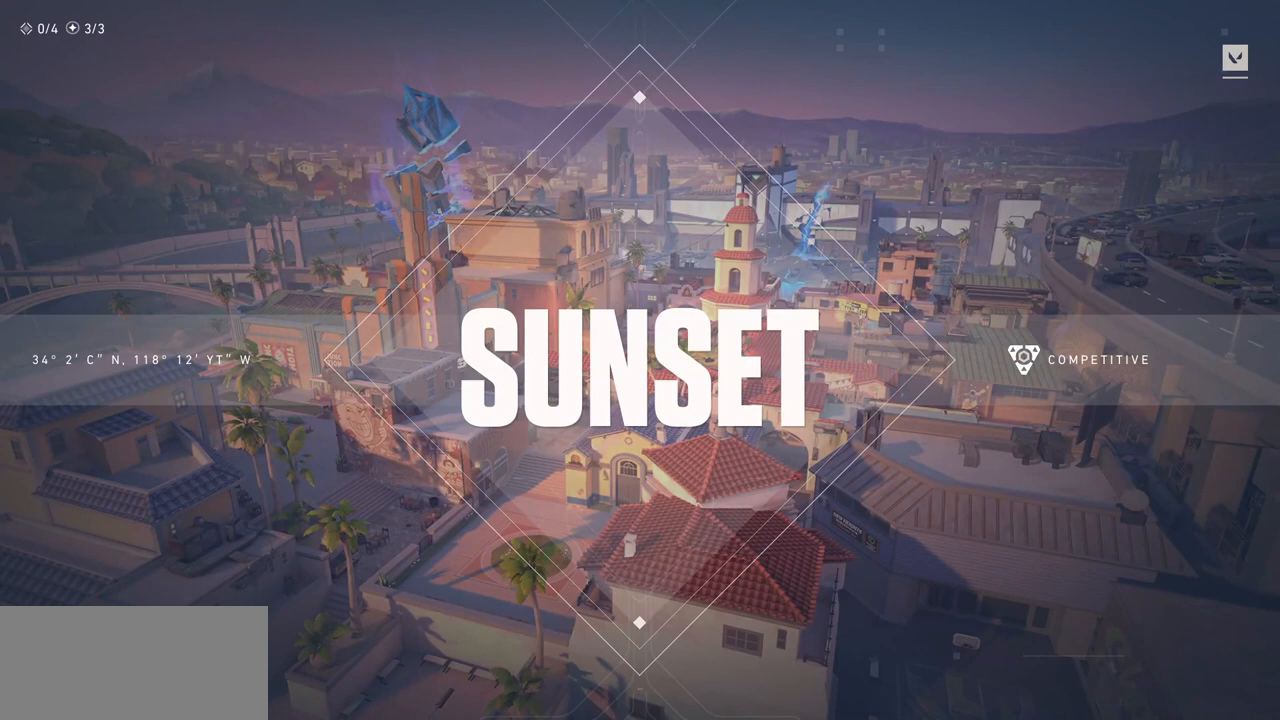
{"keys": [], "mouse": [], "events": []}
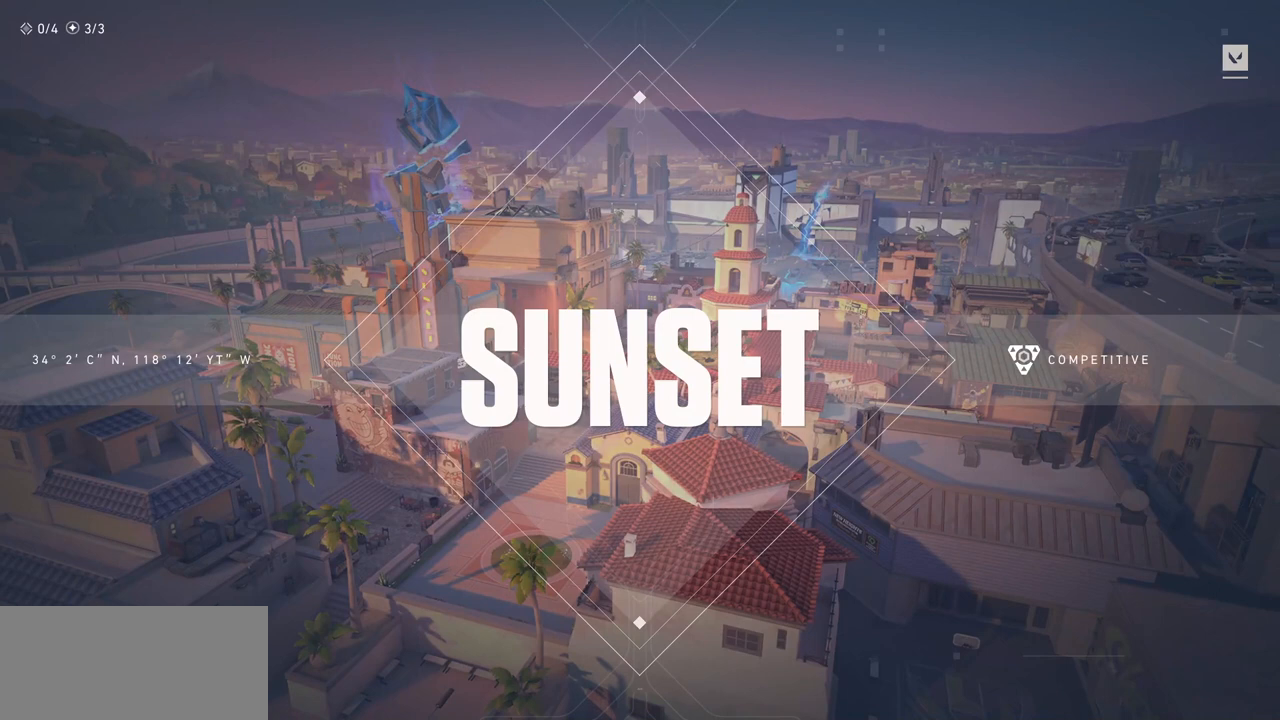
{"keys": [], "mouse": [], "events": []}
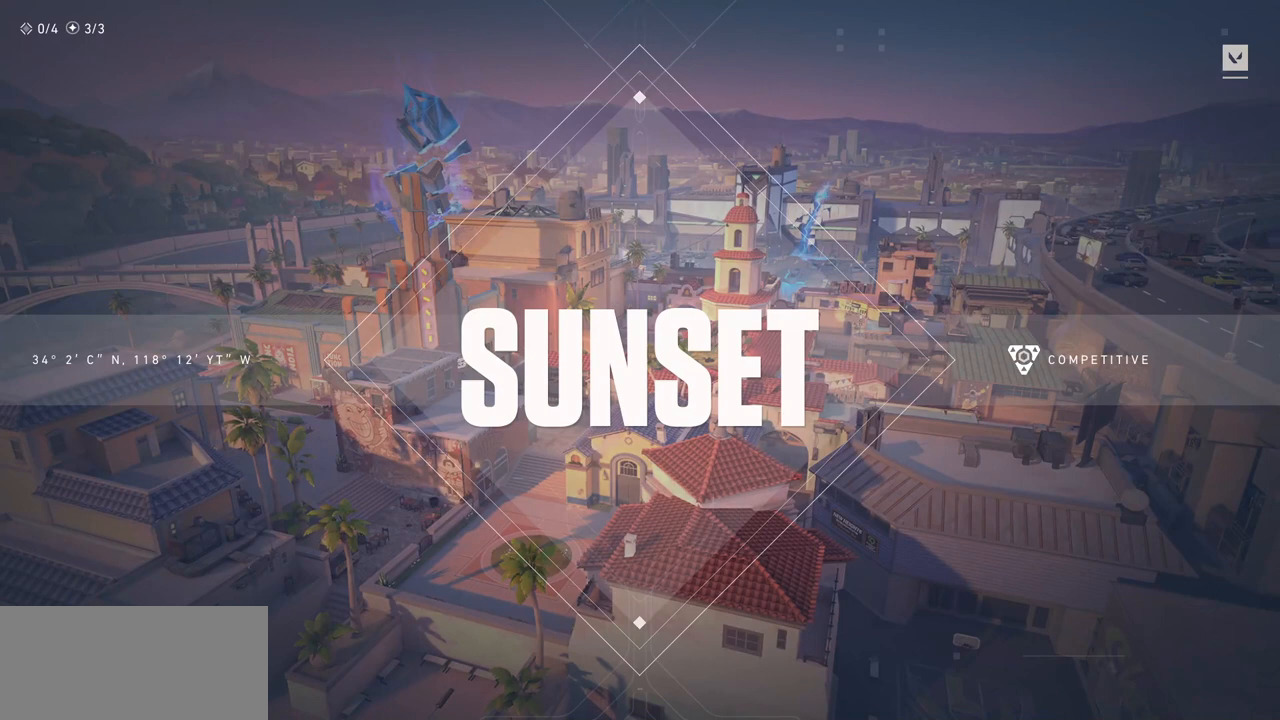
{"keys": [], "mouse": [], "events": []}
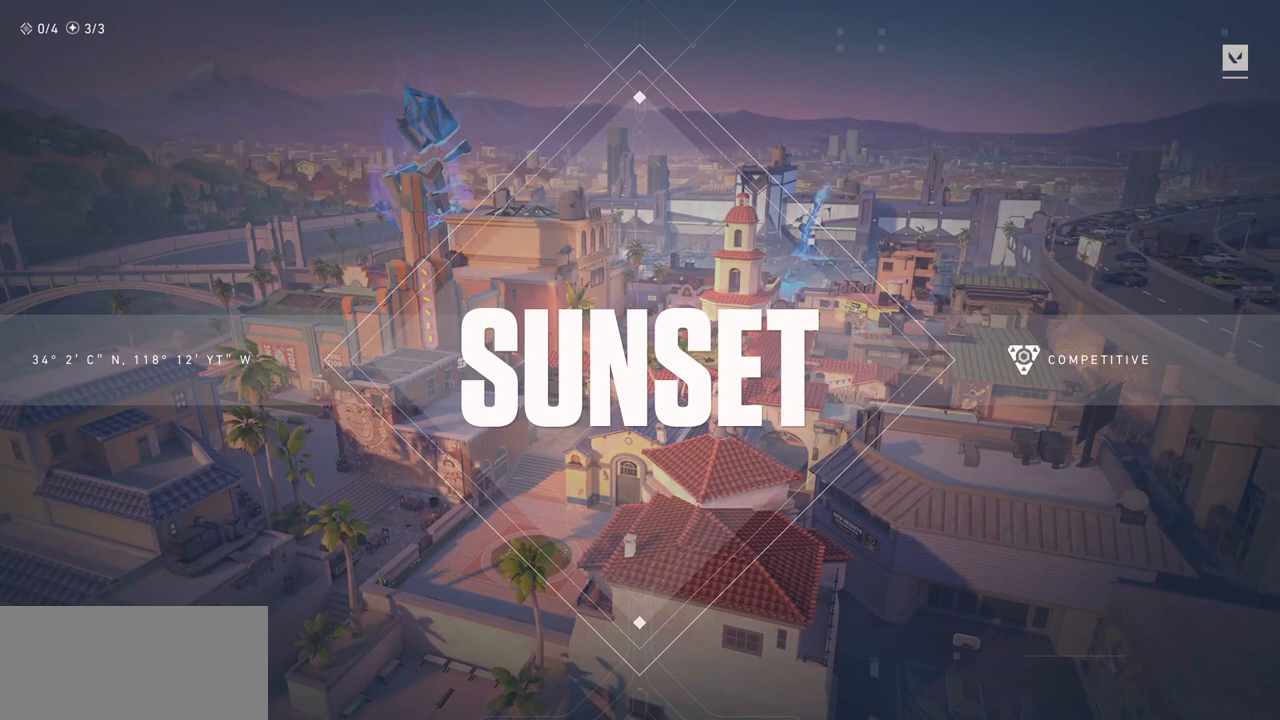
{"keys": [], "mouse": [], "events": []}